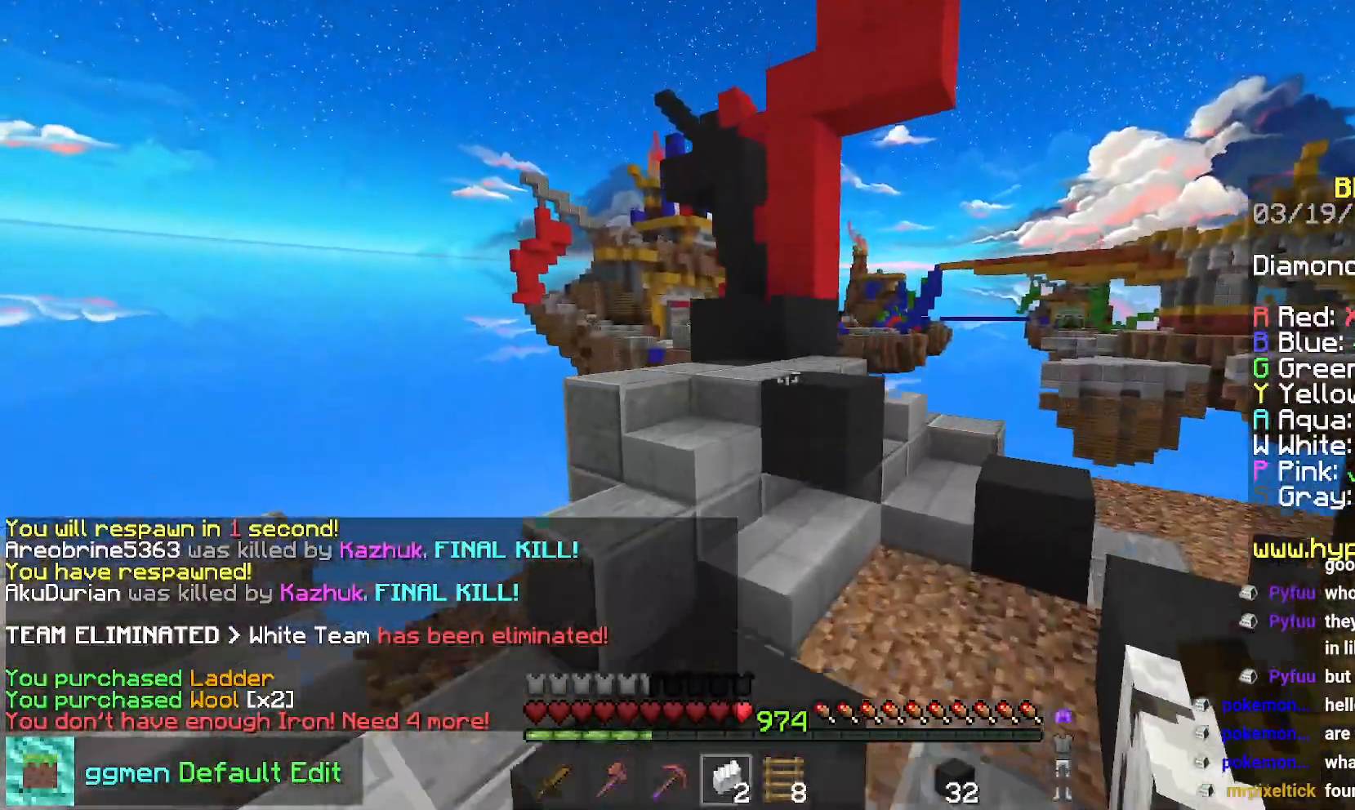
Gameplay with keyboard and mouse; each line is a JSON object with the keys and mouse buttons held at the frame after it. "events" lists presses ("down") and releases ("up") of "down", "left", "right", "space", "up", "mouse_left" and "mouse_right" between this image and that frame as [ms after this image, input, new state], when the widget could be followed in between. "mouse_left", "mouse_right" = the "left", "right" buttons of the "mouse" list. No other keys are recorded. Fast repeated clicks can show as one long hold. Mouse movement is not recorded.
{"keys": ["space", "up"], "mouse": [], "events": [[50, "space", "up"], [267, "space", "down"]]}
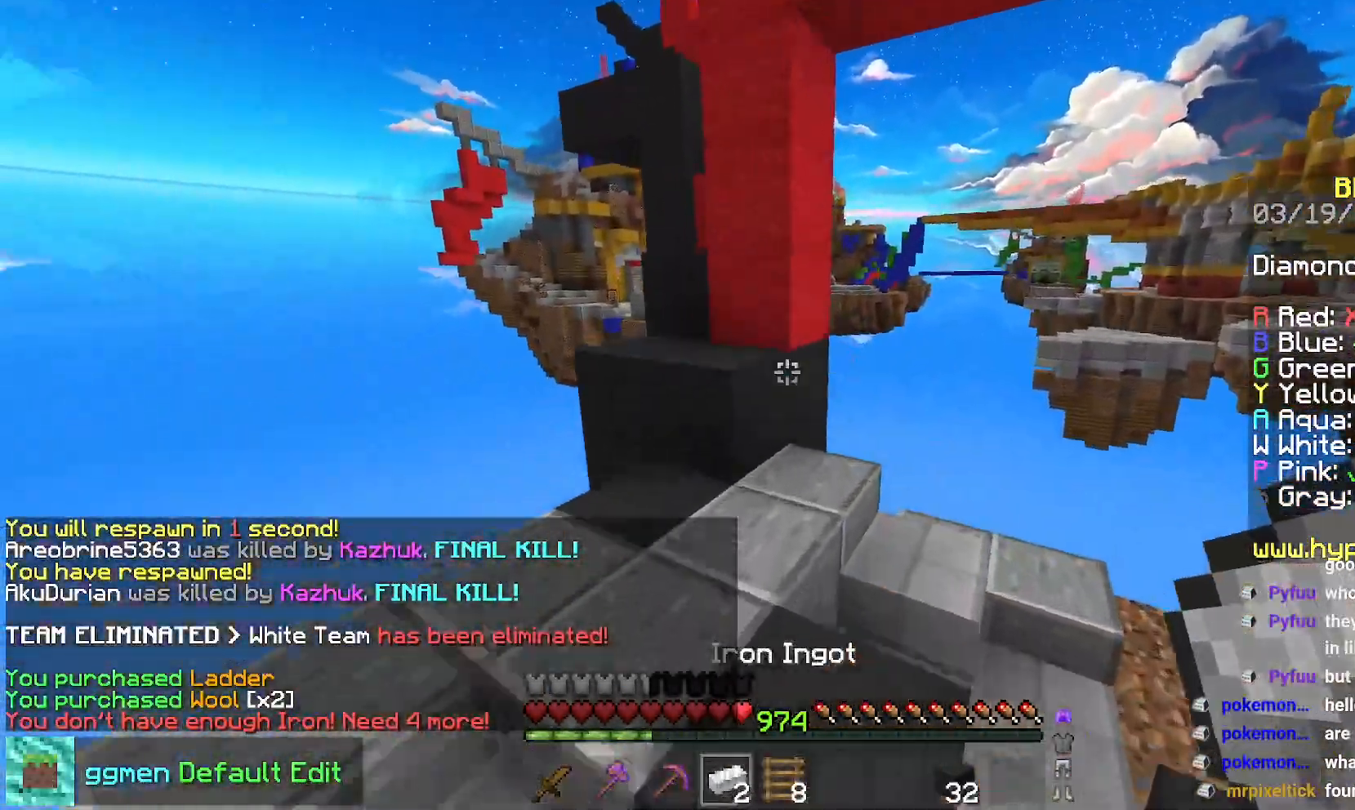
{"keys": ["left", "up"], "mouse": [], "events": [[334, "space", "up"], [400, "left", "down"]]}
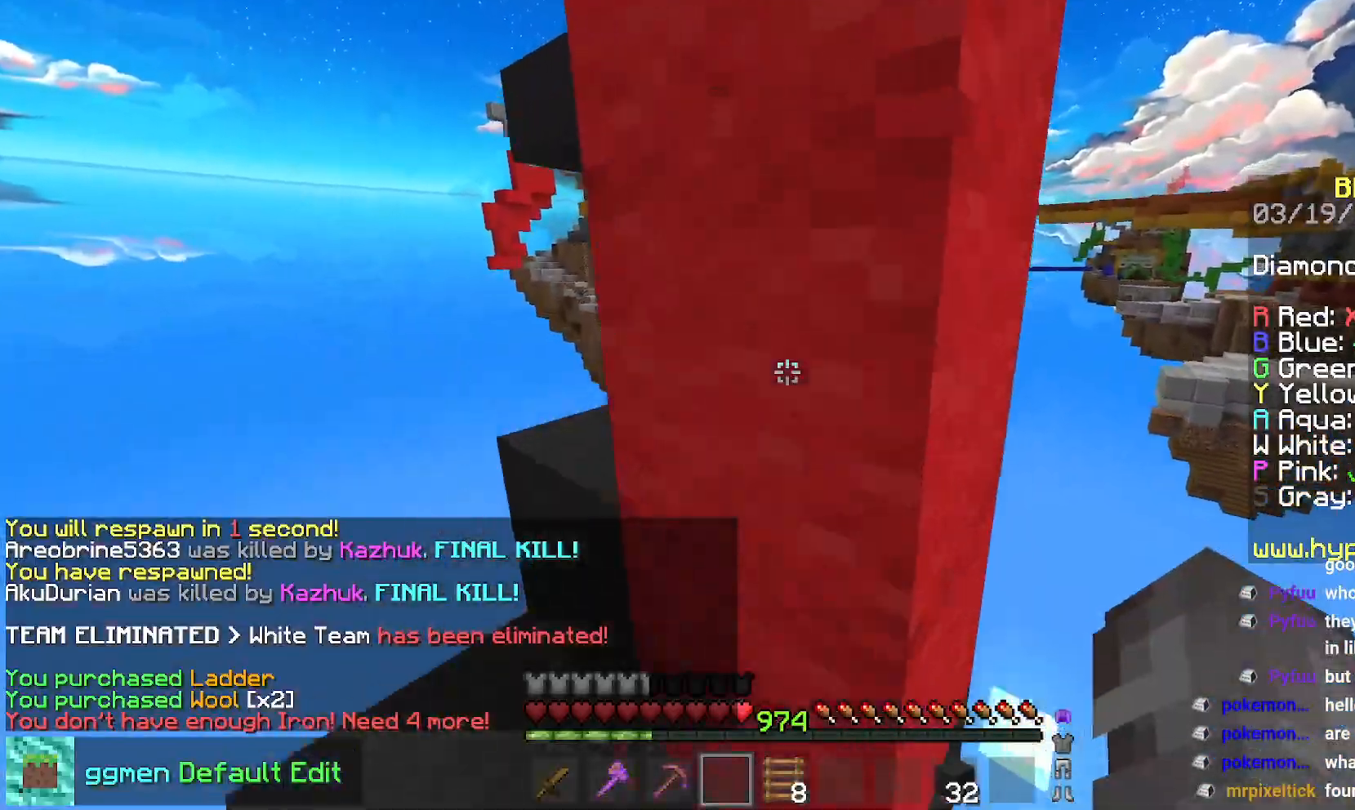
{"keys": ["up"], "mouse": [], "events": [[267, "left", "up"], [267, "space", "down"], [467, "space", "up"]]}
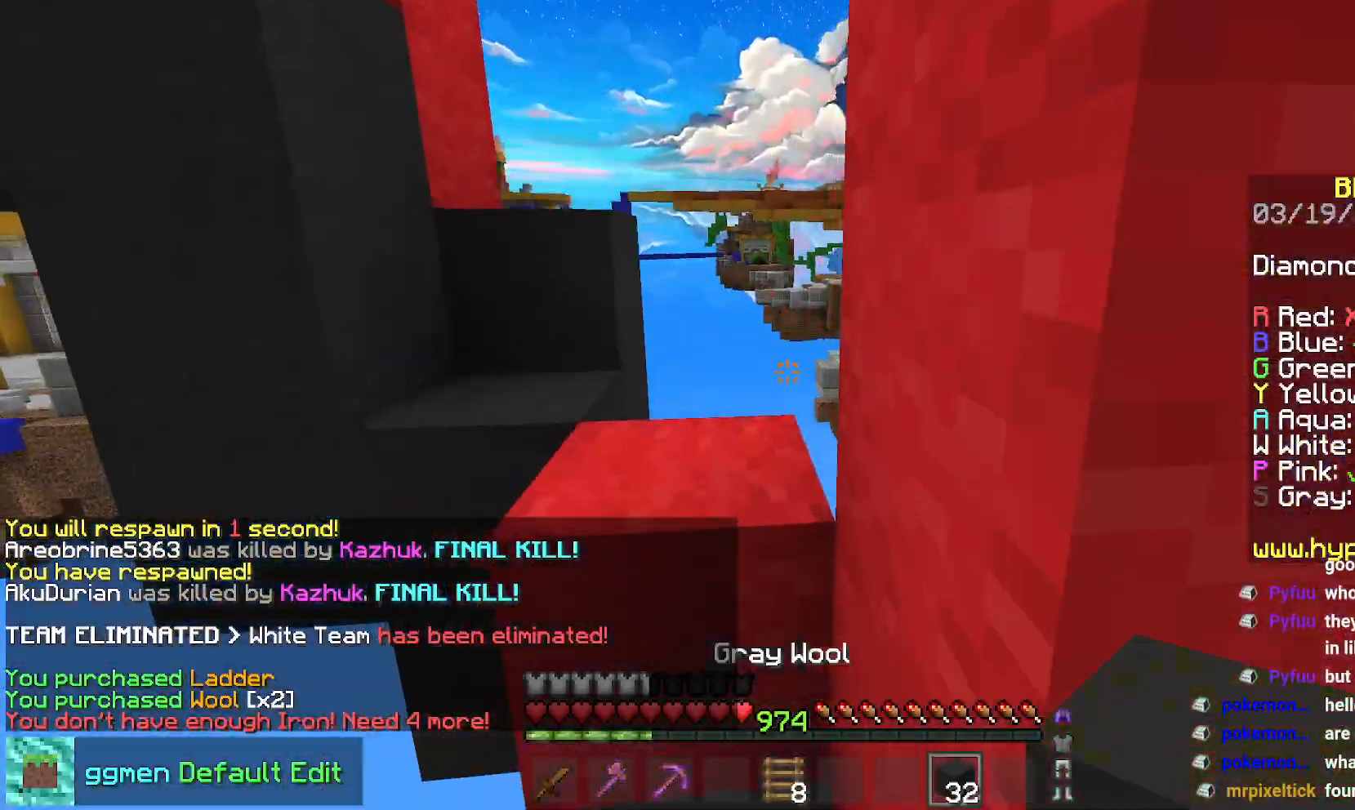
{"keys": ["left", "up"], "mouse": [], "events": [[217, "space", "down"], [417, "space", "up"], [434, "left", "down"]]}
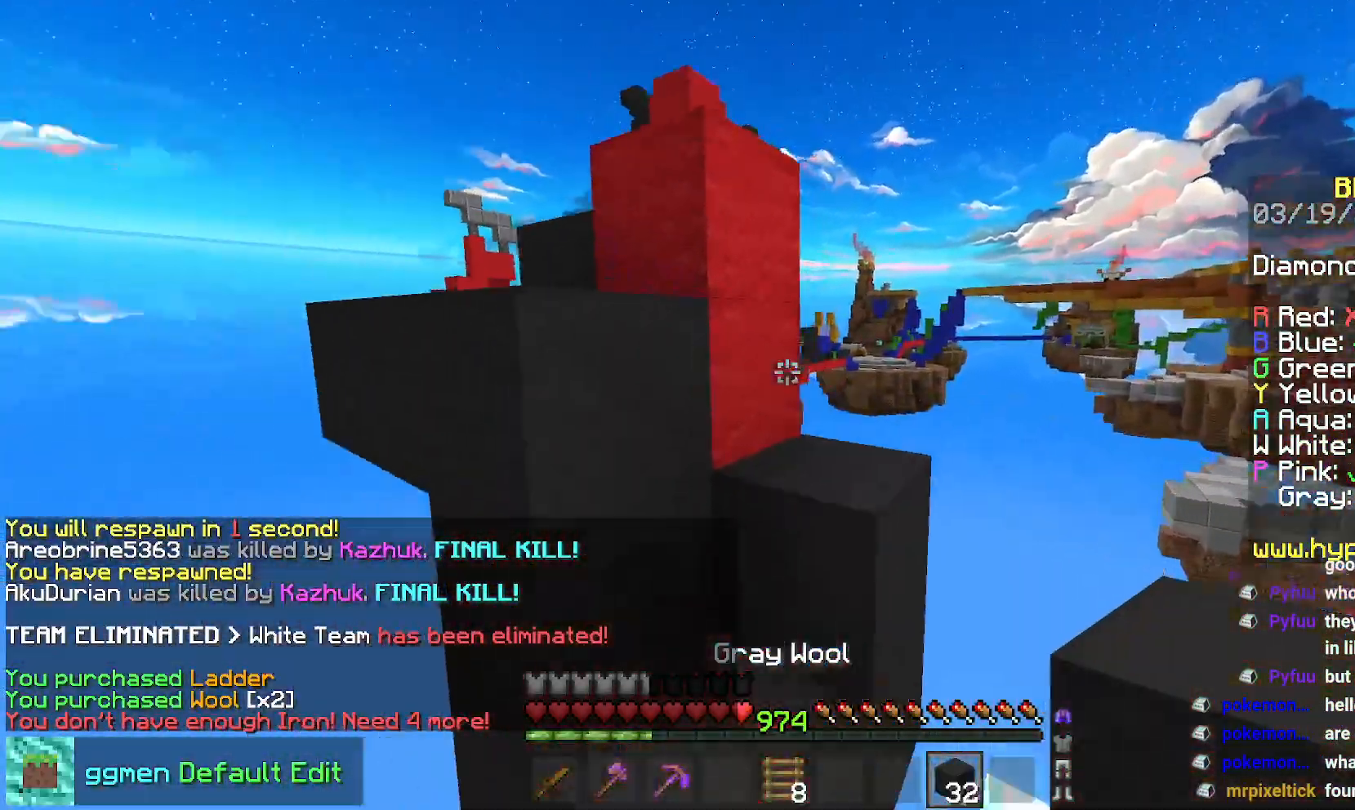
{"keys": ["left", "up"], "mouse": [], "events": [[83, "space", "down"], [250, "left", "up"], [400, "space", "up"], [450, "left", "down"]]}
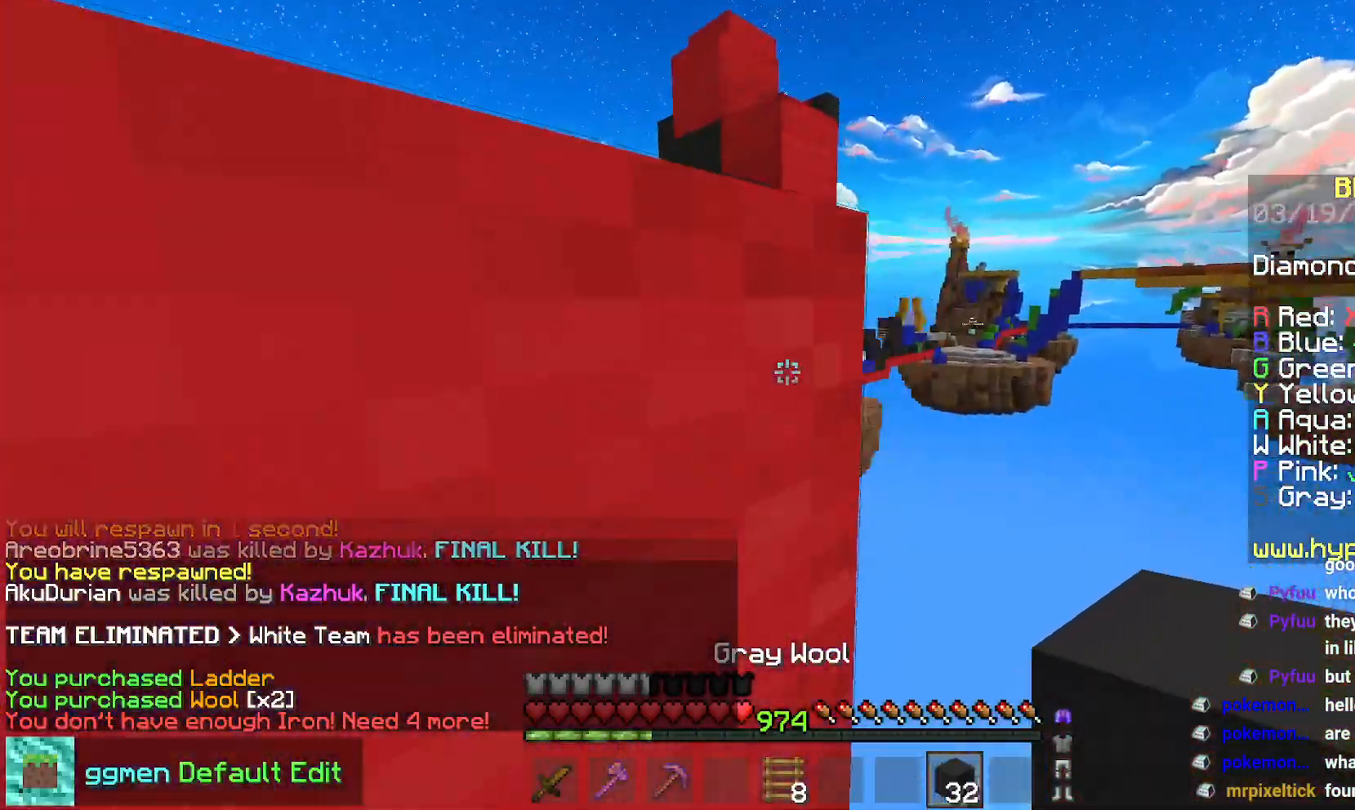
{"keys": ["left", "space", "up"], "mouse": [], "events": [[17, "left", "up"], [67, "left", "down"], [67, "up", "up"], [117, "up", "down"], [400, "space", "down"]]}
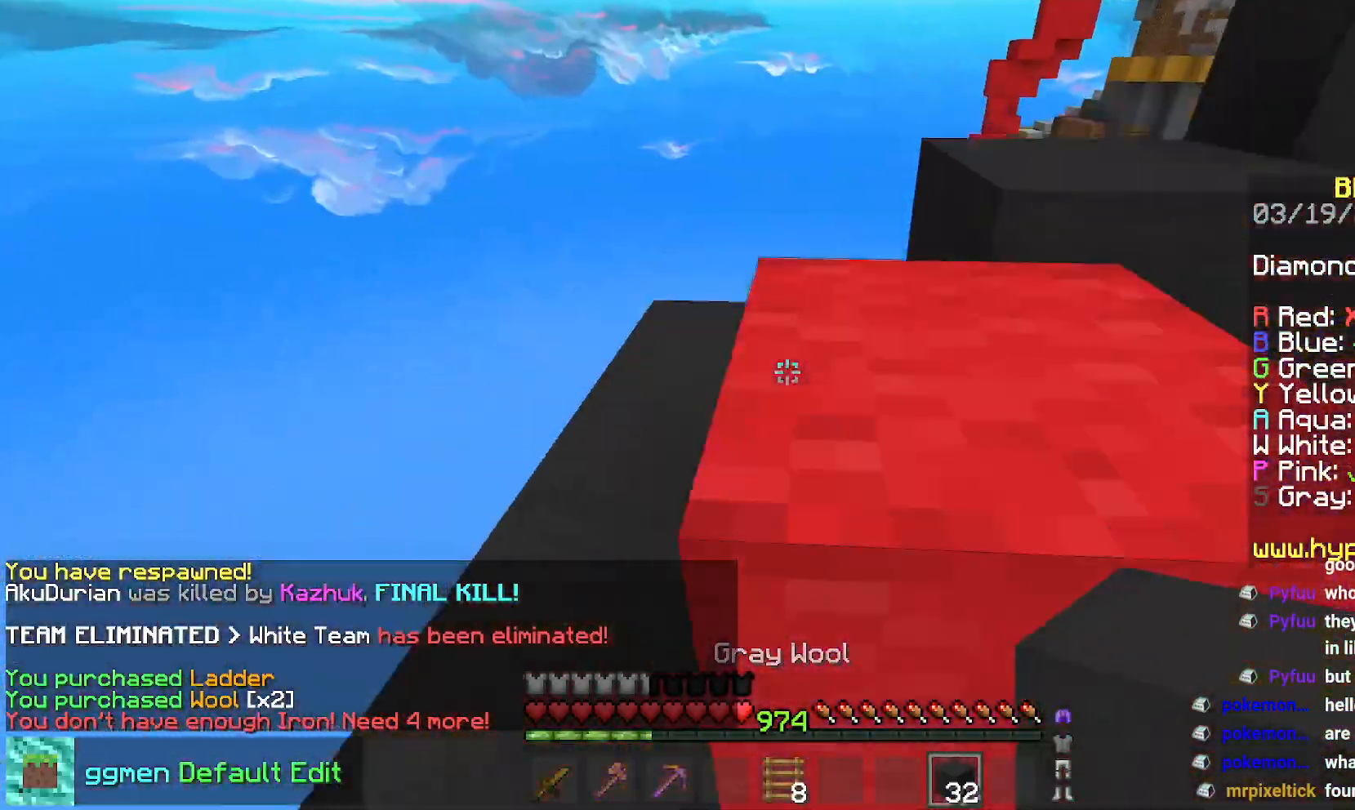
{"keys": ["space"], "mouse": [], "events": [[200, "space", "up"], [283, "left", "up"], [383, "space", "down"], [450, "up", "up"]]}
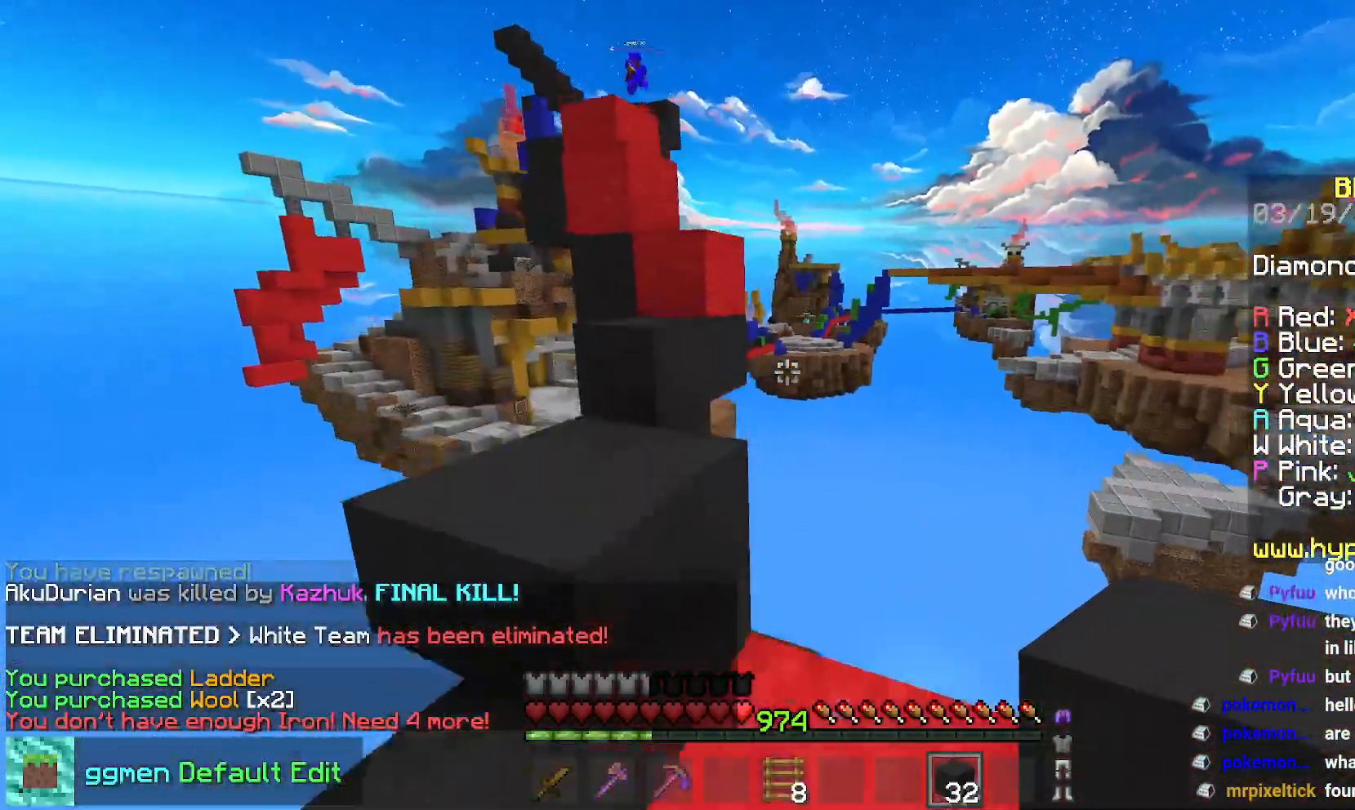
{"keys": ["space", "up"], "mouse": [], "events": [[17, "space", "up"], [33, "up", "down"], [250, "space", "down"]]}
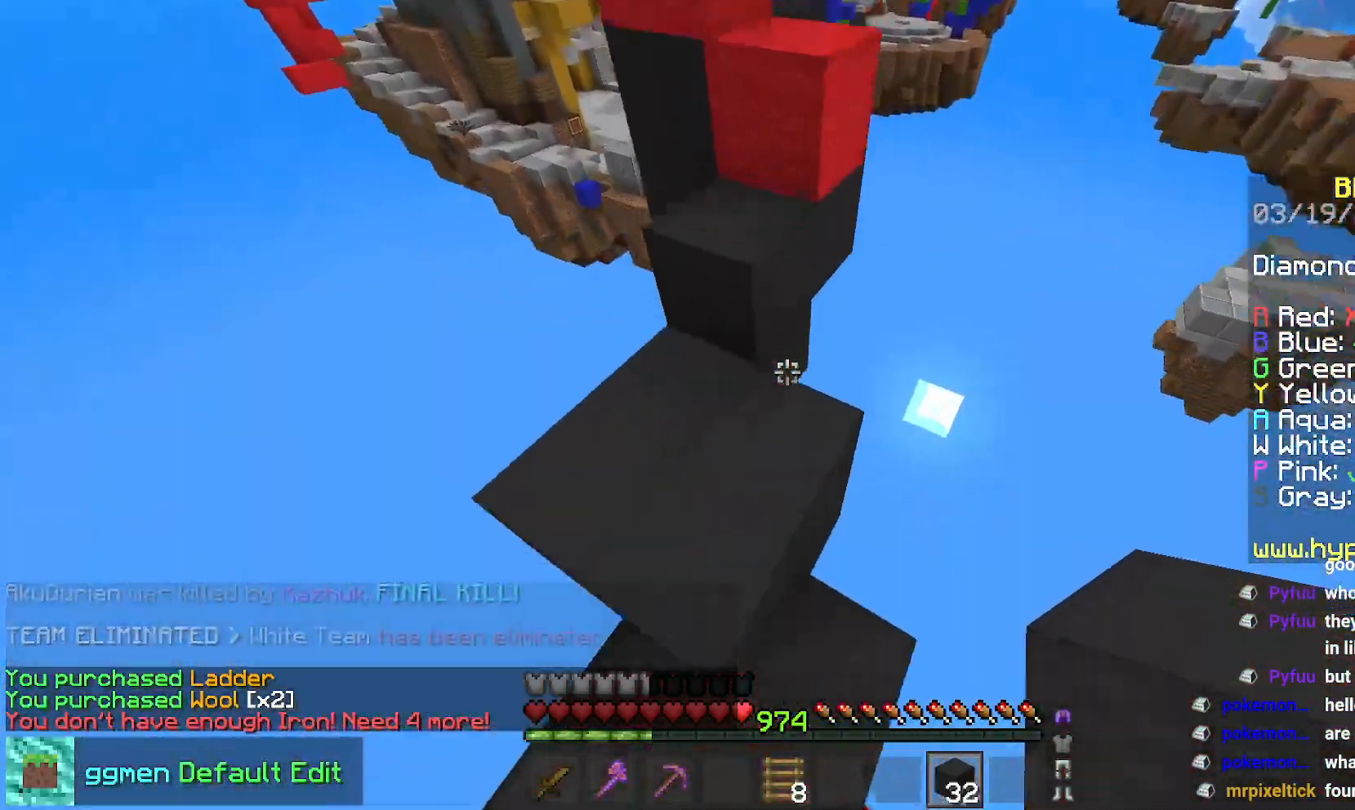
{"keys": ["space", "up"], "mouse": [], "events": [[33, "space", "up"], [100, "mouse_right", "down"], [150, "left", "down"], [233, "mouse_right", "up"], [233, "up", "up"], [250, "left", "up"], [317, "up", "down"], [433, "space", "down"]]}
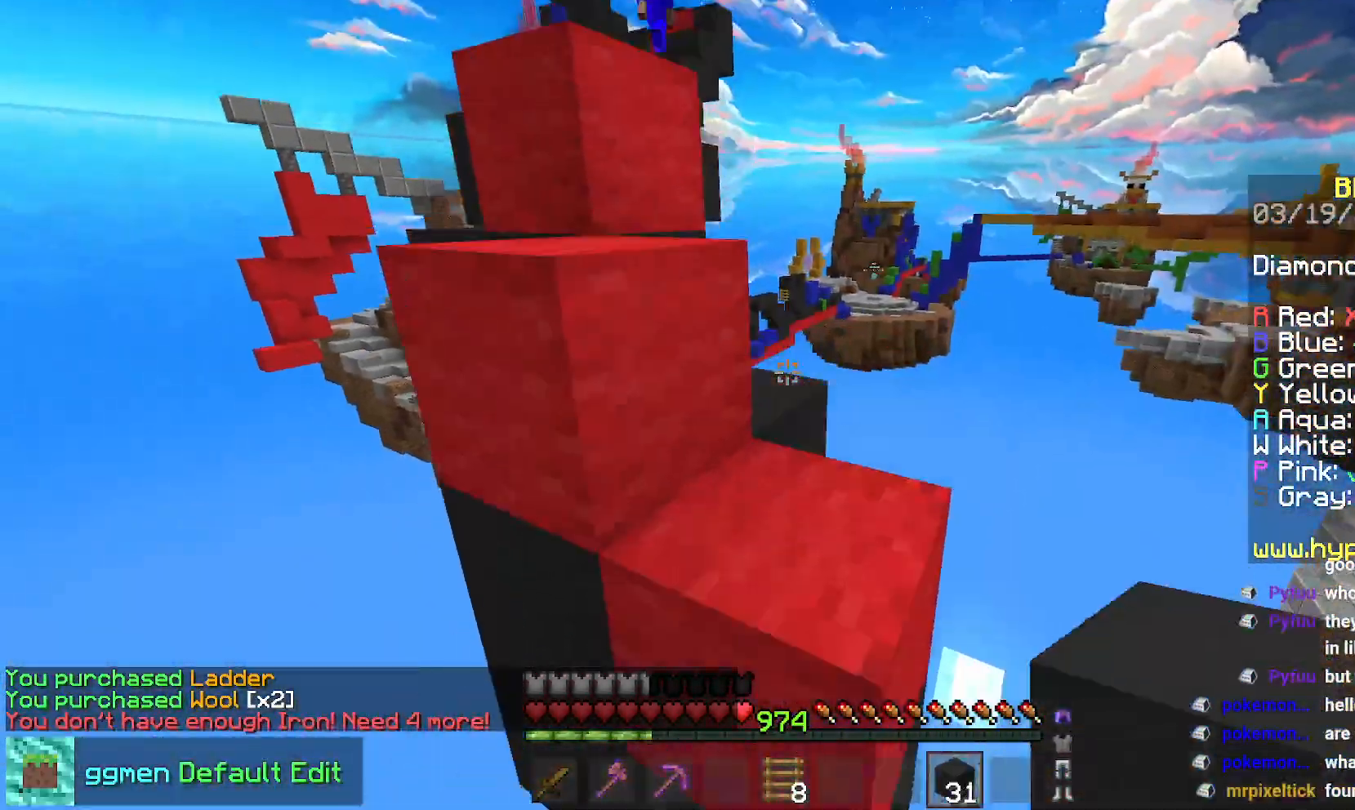
{"keys": ["left", "space"], "mouse": [], "events": [[33, "space", "up"], [134, "left", "down"], [300, "space", "down"], [484, "up", "up"]]}
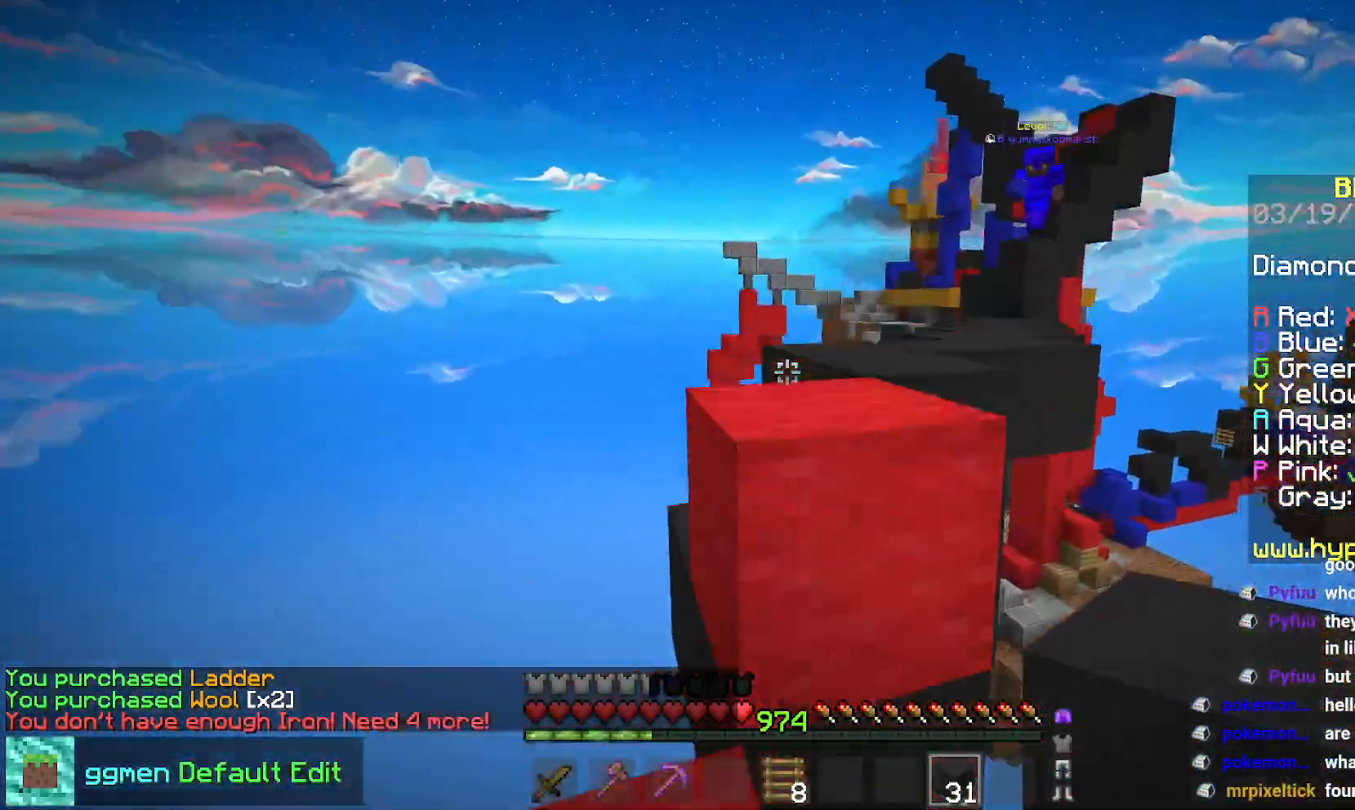
{"keys": ["up"], "mouse": [], "events": [[16, "space", "up"], [166, "up", "down"], [250, "space", "down"], [283, "left", "up"], [467, "space", "up"]]}
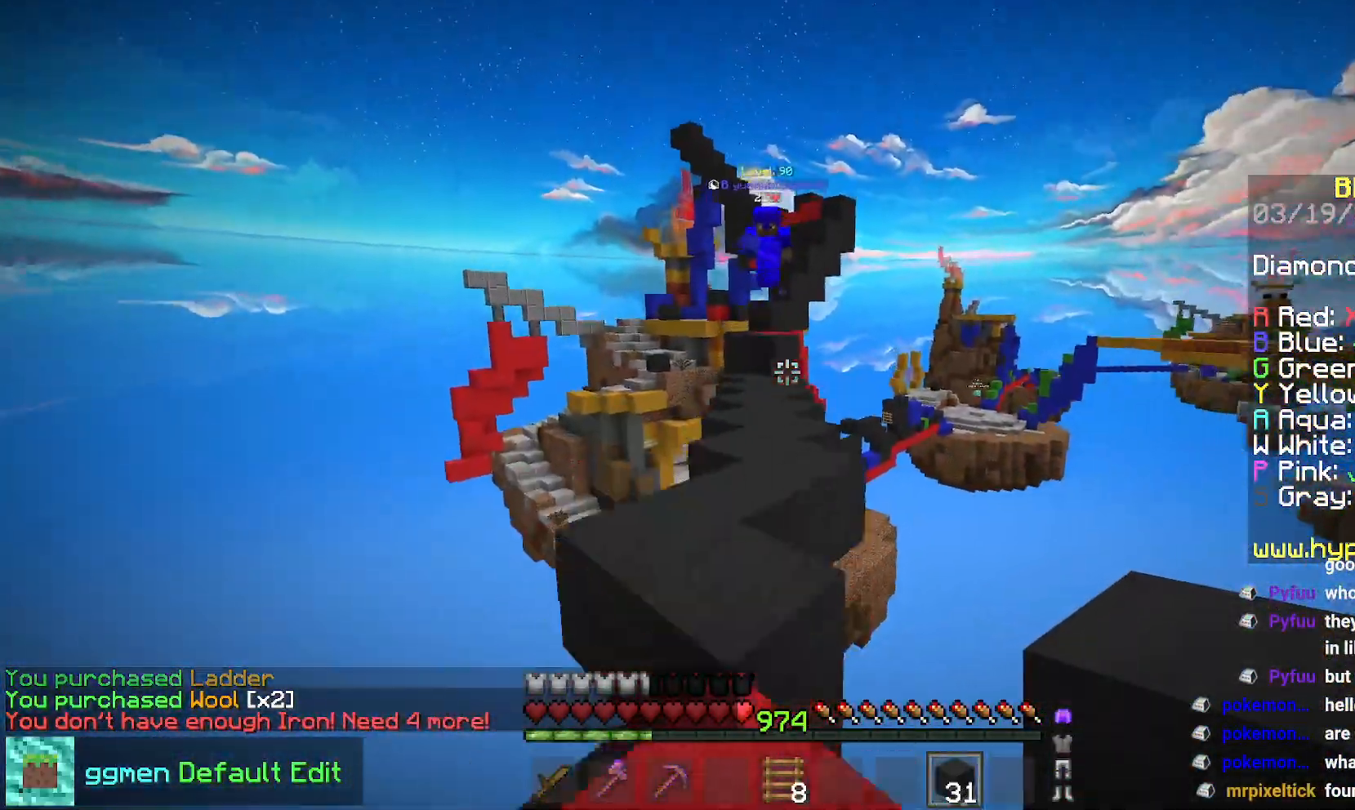
{"keys": ["down"], "mouse": [], "events": [[84, "left", "down"], [234, "left", "up"], [250, "up", "up"], [367, "down", "down"]]}
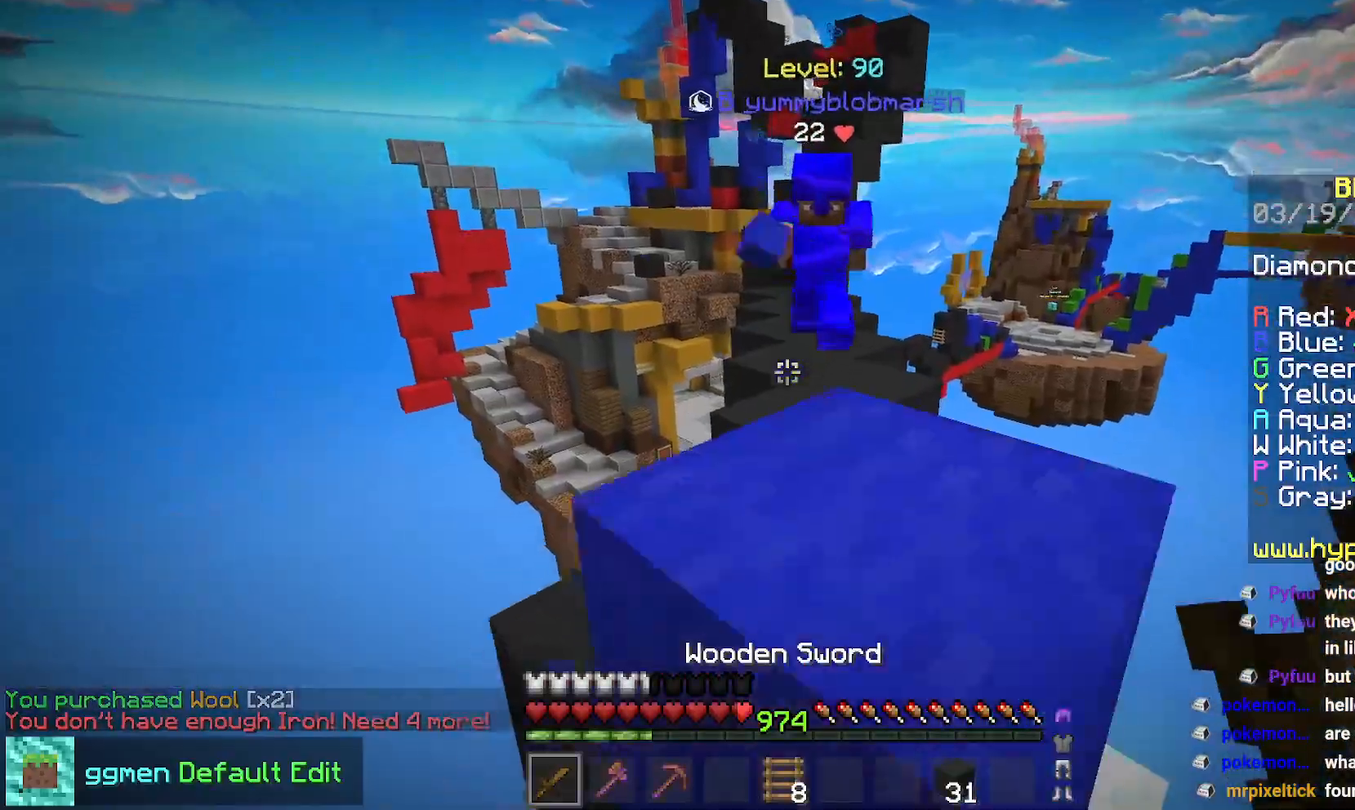
{"keys": ["up"], "mouse": ["left"], "events": [[150, "down", "up"], [183, "up", "down"], [350, "up", "up"], [417, "mouse_left", "down"], [433, "up", "down"]]}
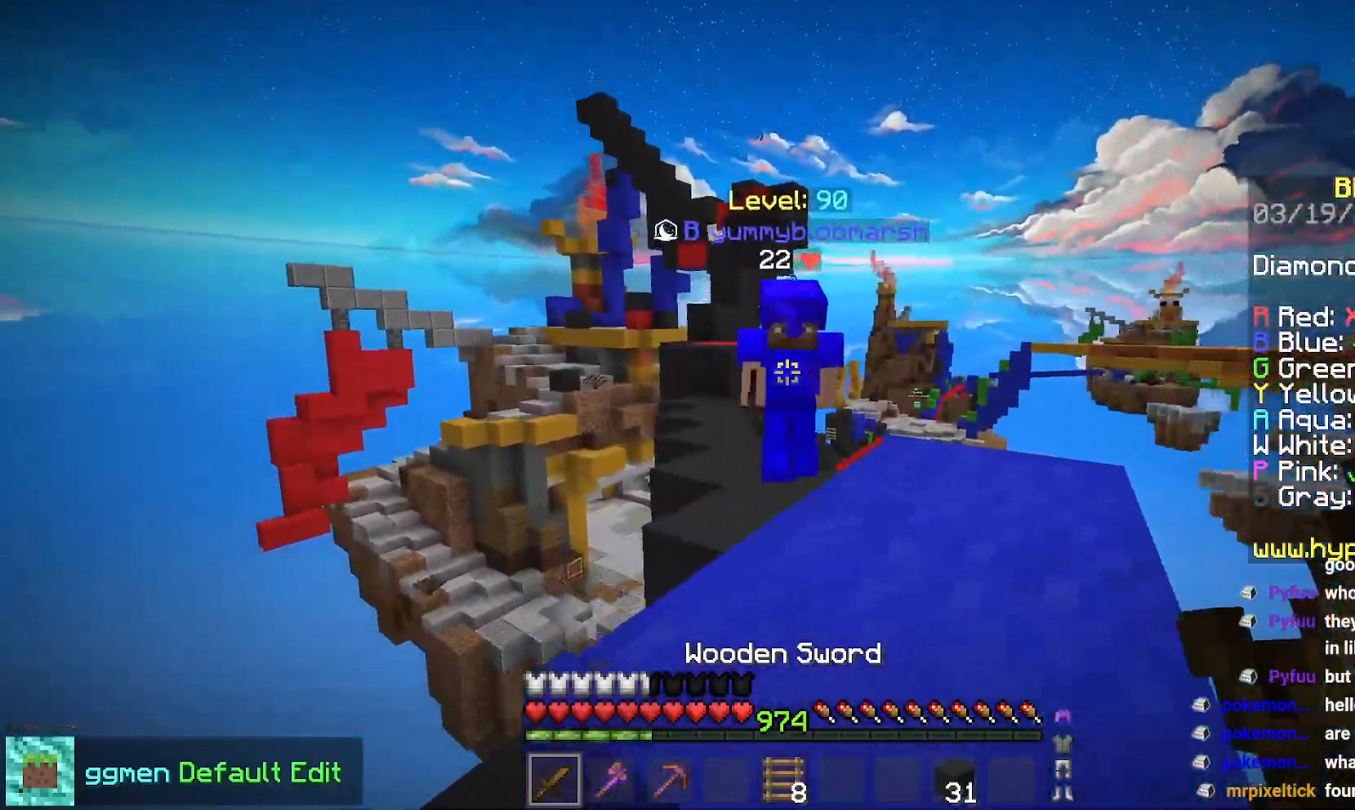
{"keys": ["up"], "mouse": ["left", "right"], "events": [[184, "mouse_left", "up"], [217, "mouse_left", "down"], [350, "mouse_left", "up"], [400, "mouse_left", "down"], [451, "mouse_right", "down"]]}
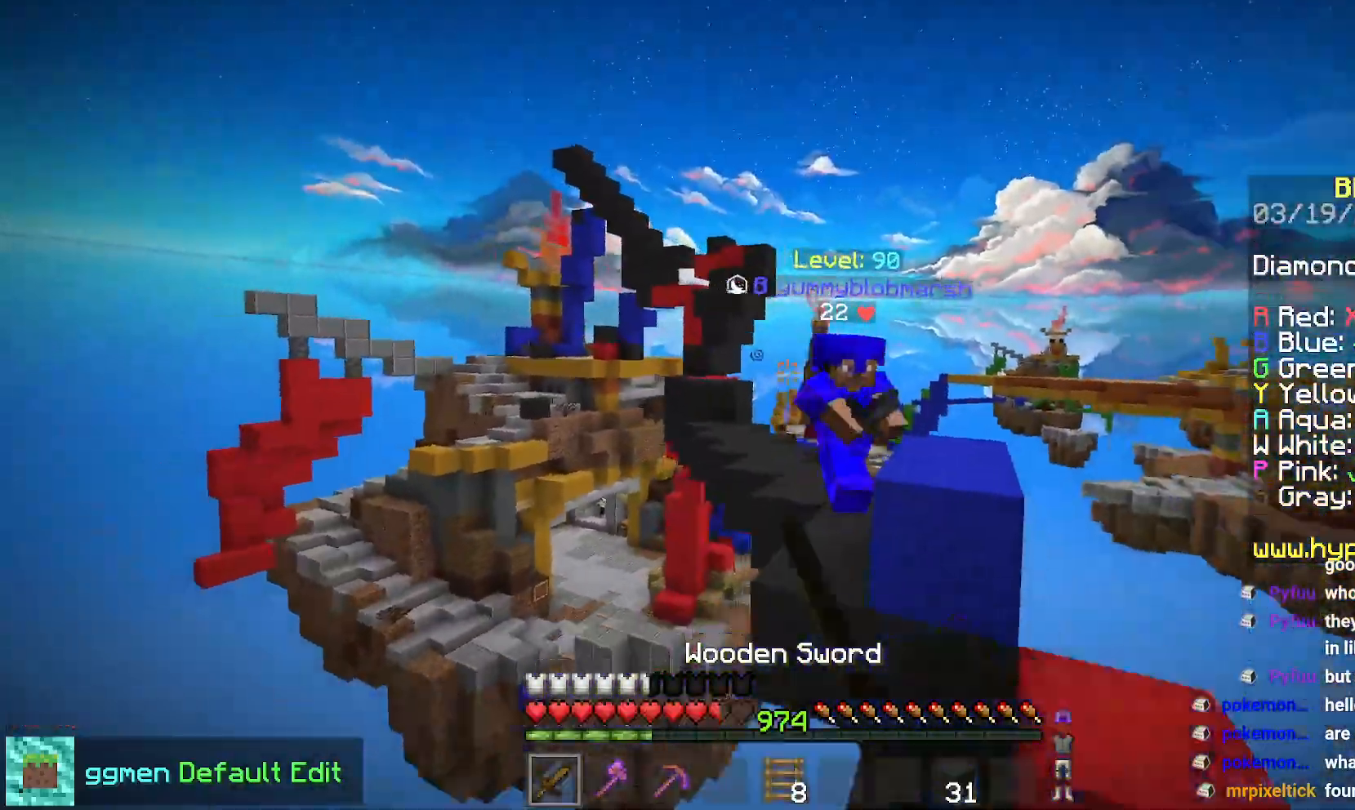
{"keys": ["up"], "mouse": [], "events": [[33, "mouse_right", "up"], [216, "mouse_left", "up"]]}
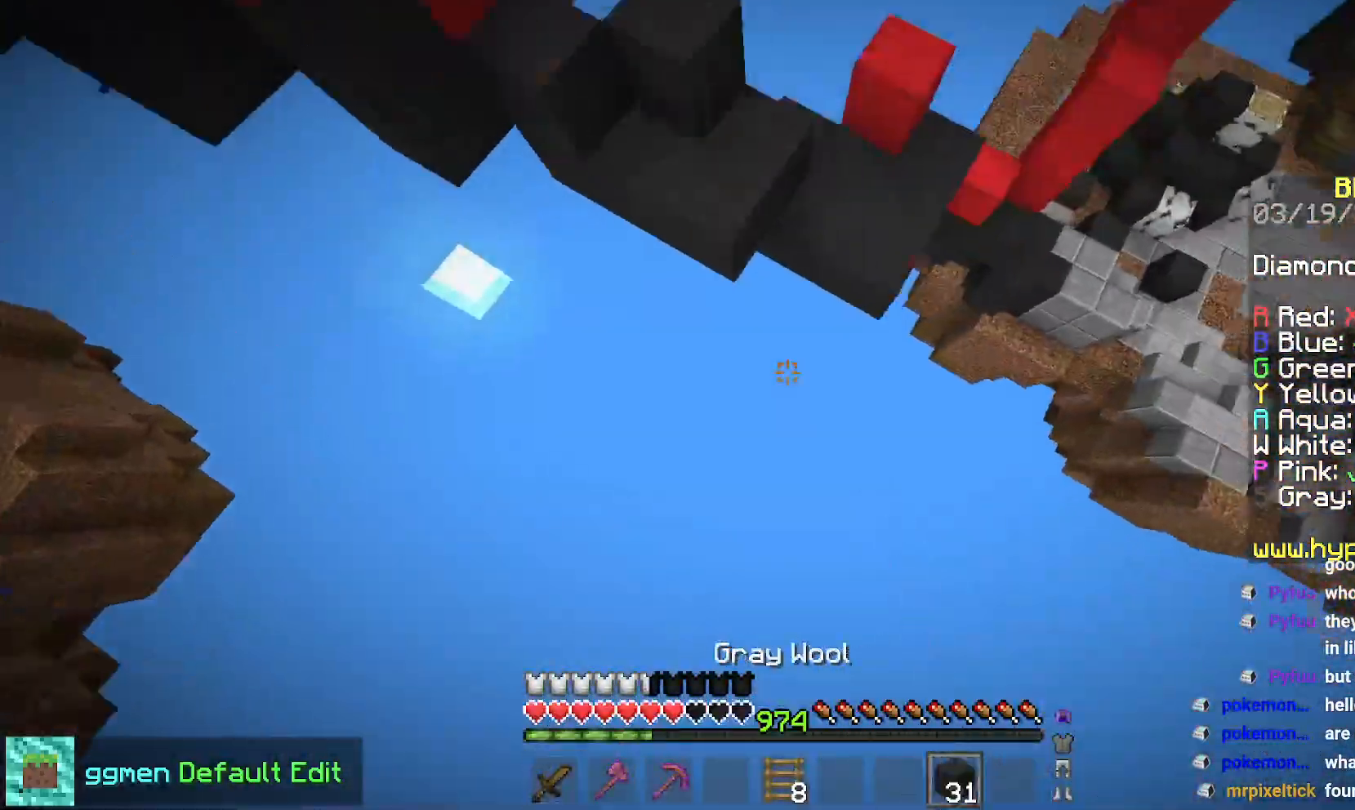
{"keys": ["up"], "mouse": [], "events": []}
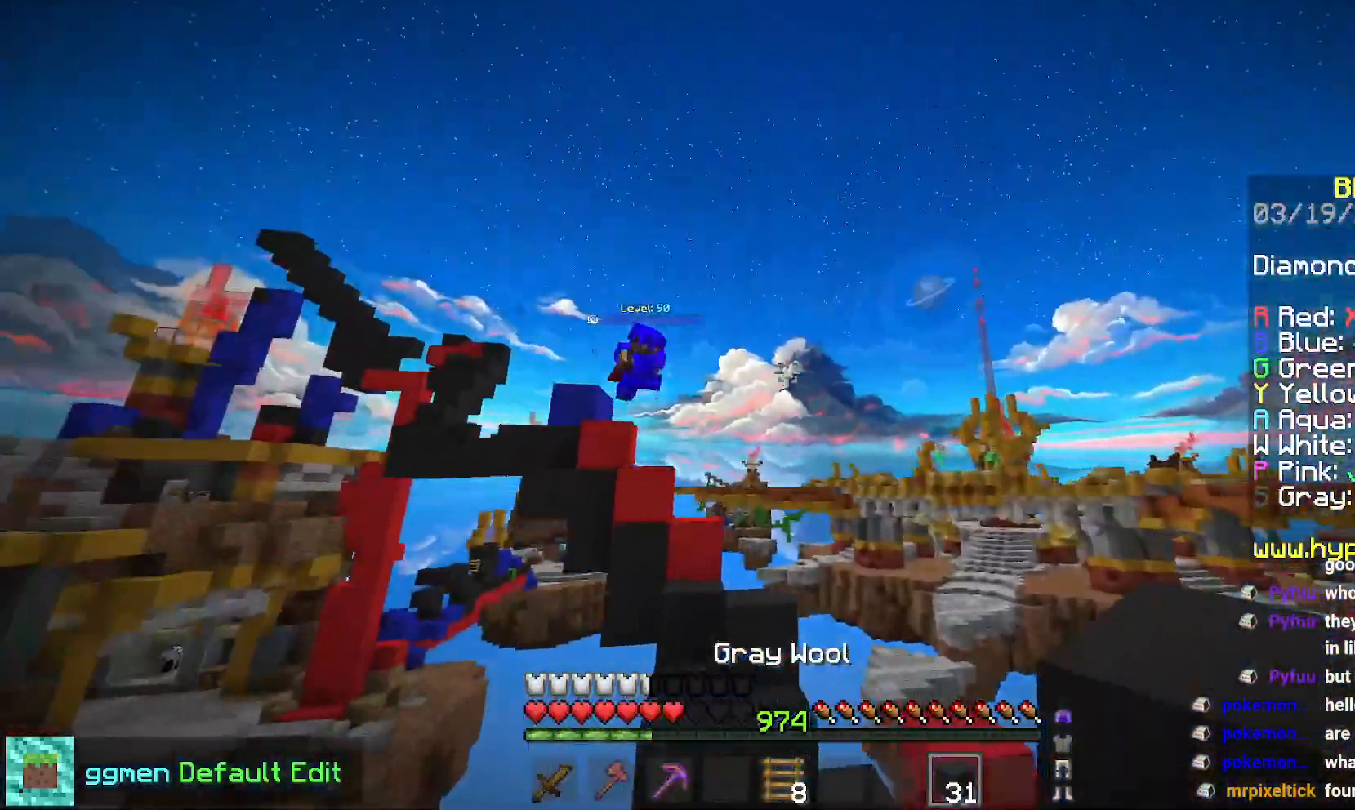
{"keys": ["up"], "mouse": ["right"], "events": [[16, "right", "down"], [166, "right", "up"], [433, "mouse_right", "down"]]}
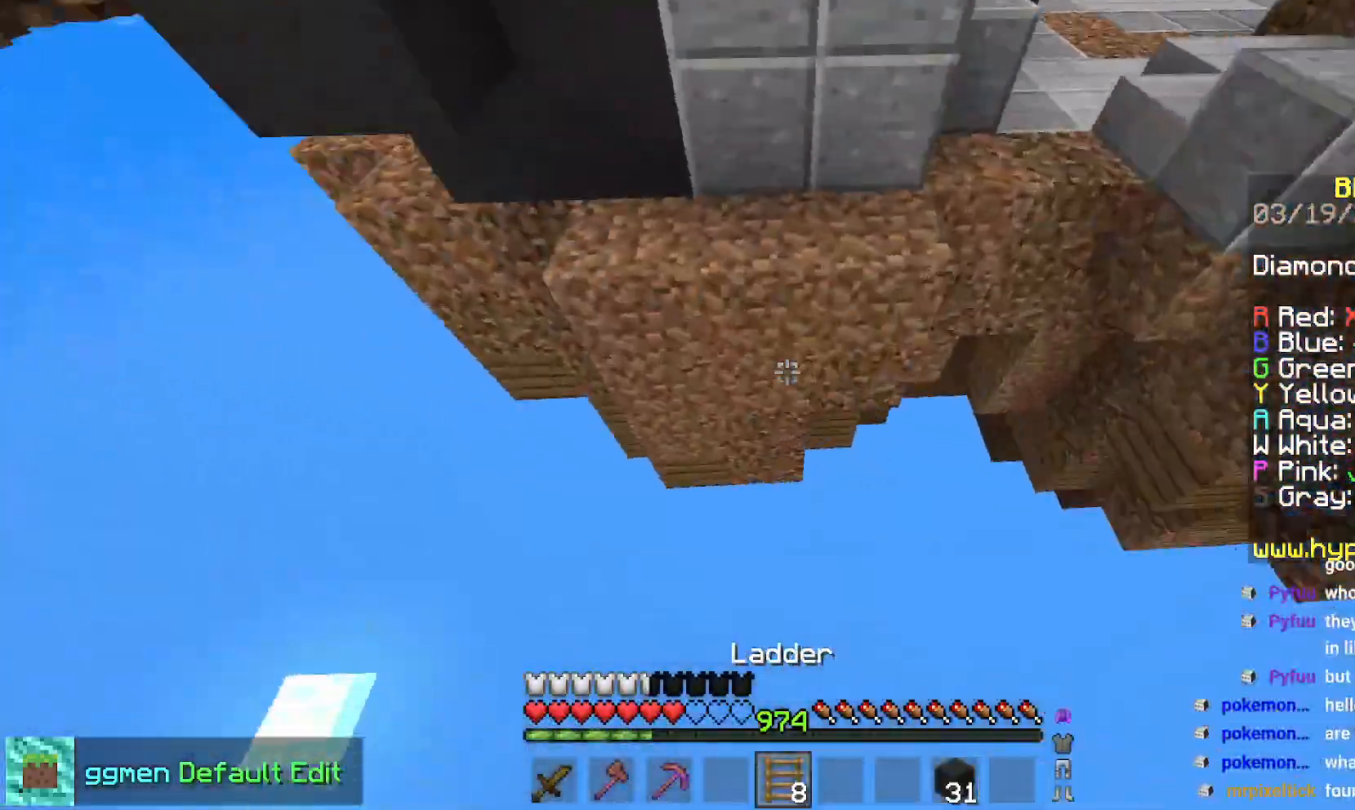
{"keys": [], "mouse": [], "events": [[334, "mouse_right", "up"], [334, "up", "up"]]}
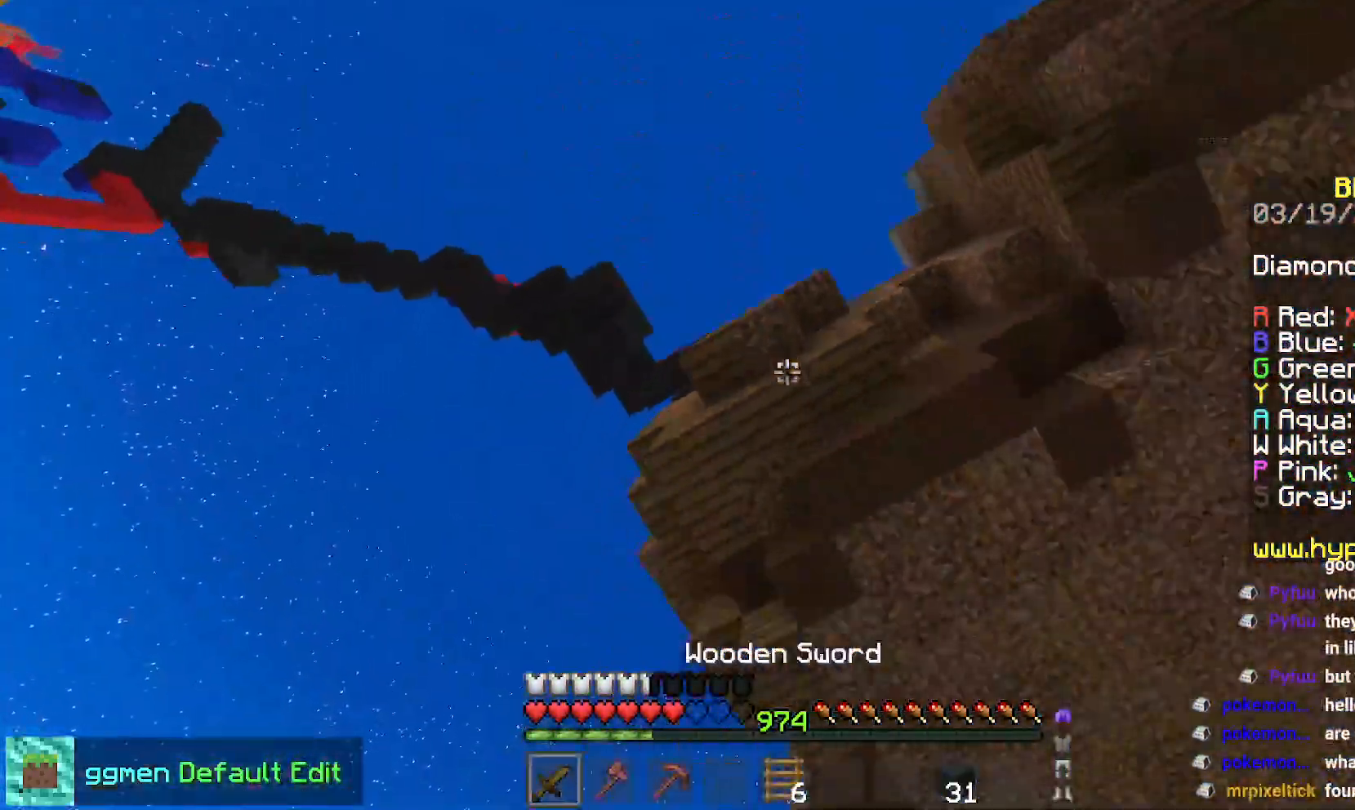
{"keys": [], "mouse": [], "events": []}
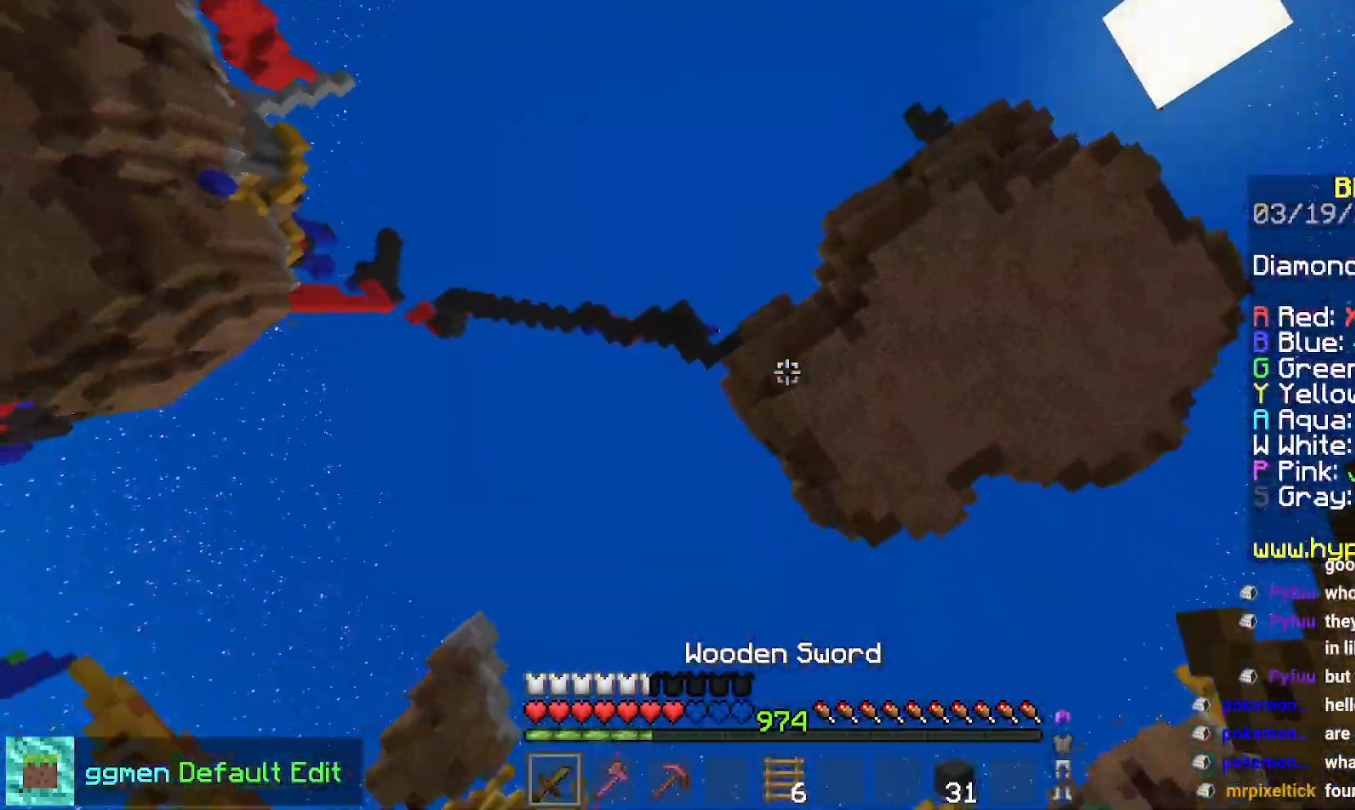
{"keys": [], "mouse": [], "events": []}
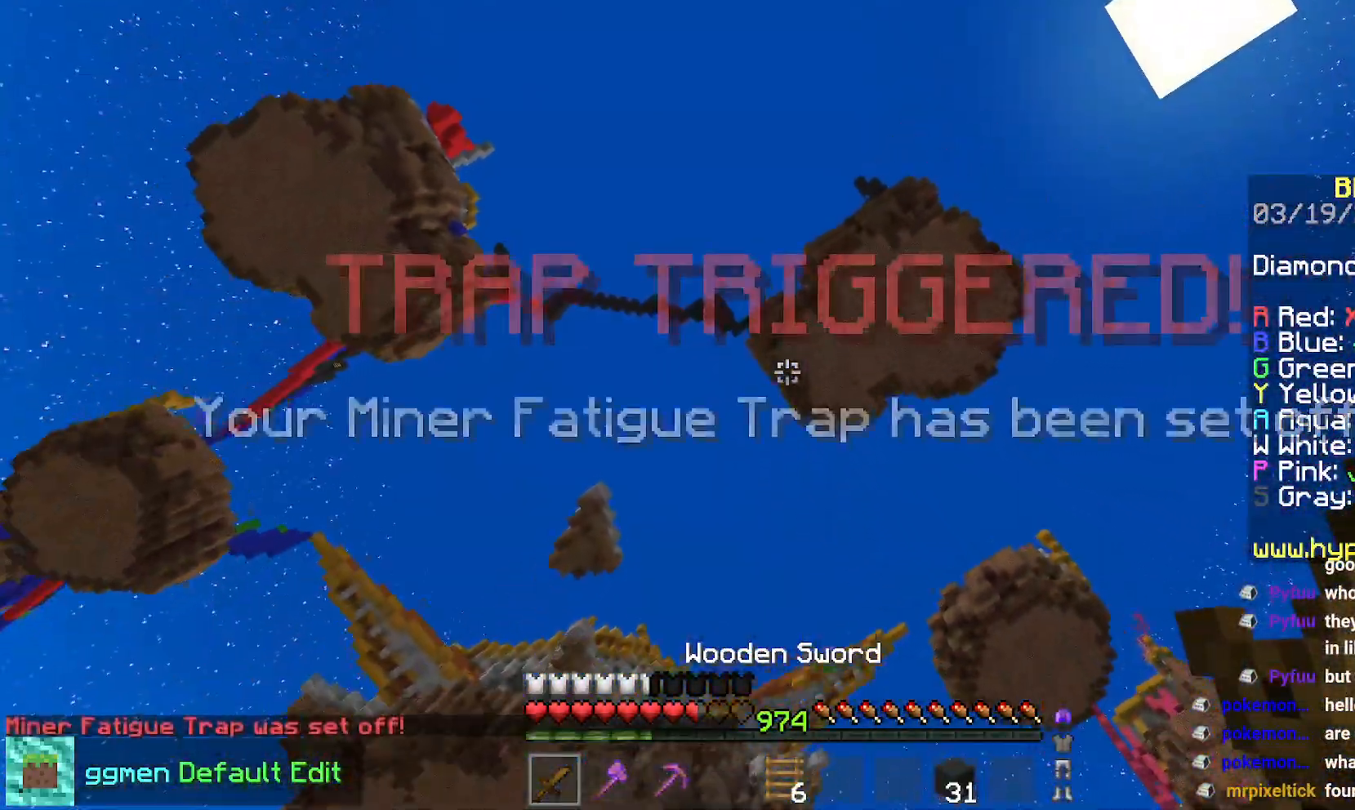
{"keys": [], "mouse": [], "events": []}
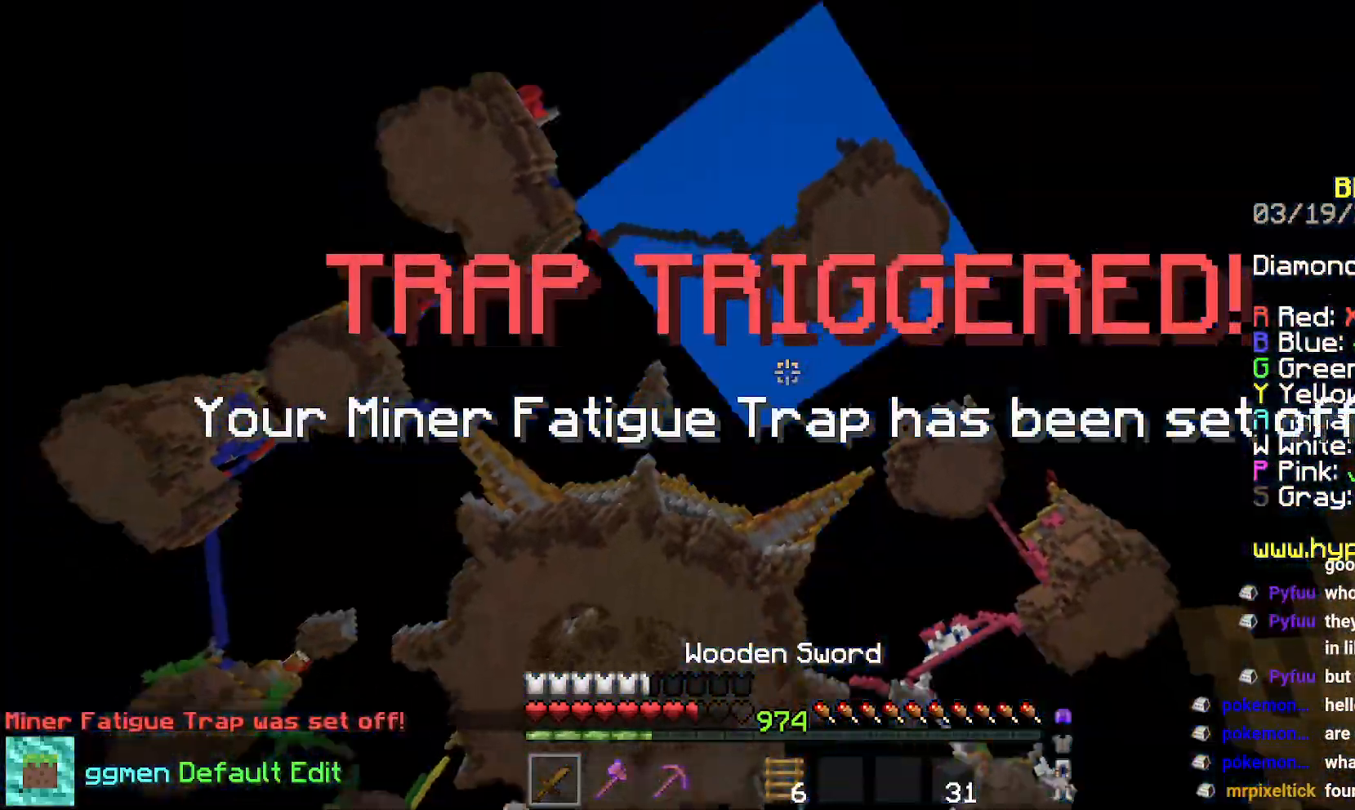
{"keys": [], "mouse": [], "events": []}
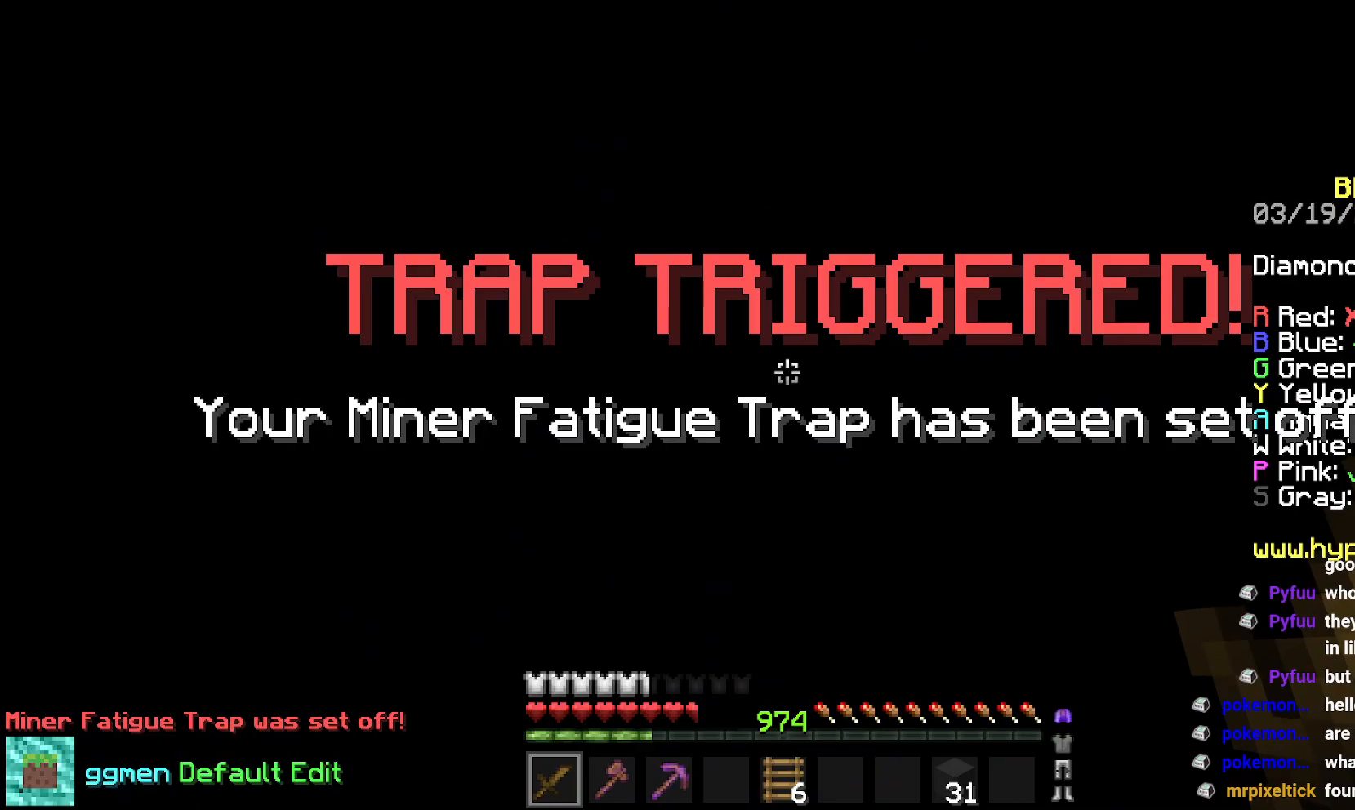
{"keys": [], "mouse": [], "events": []}
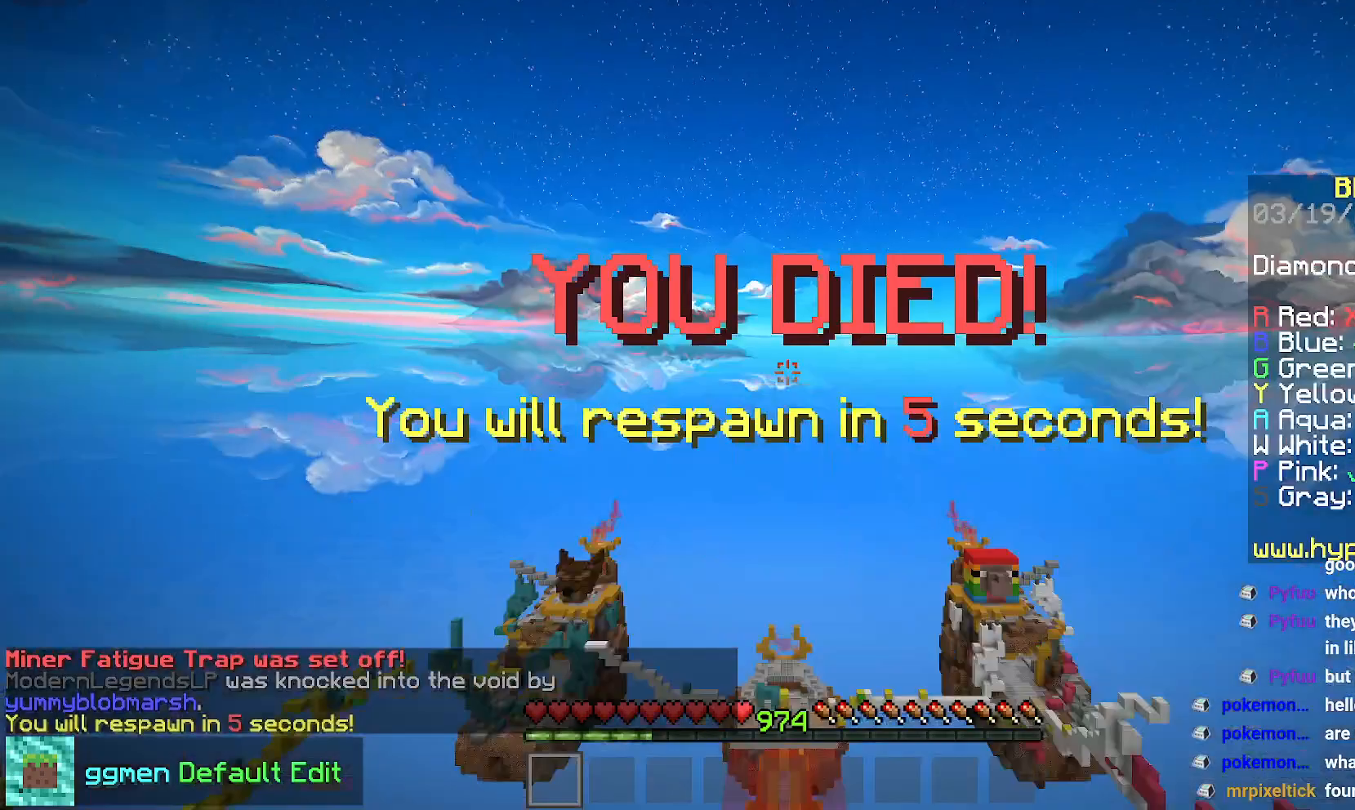
{"keys": [], "mouse": [], "events": []}
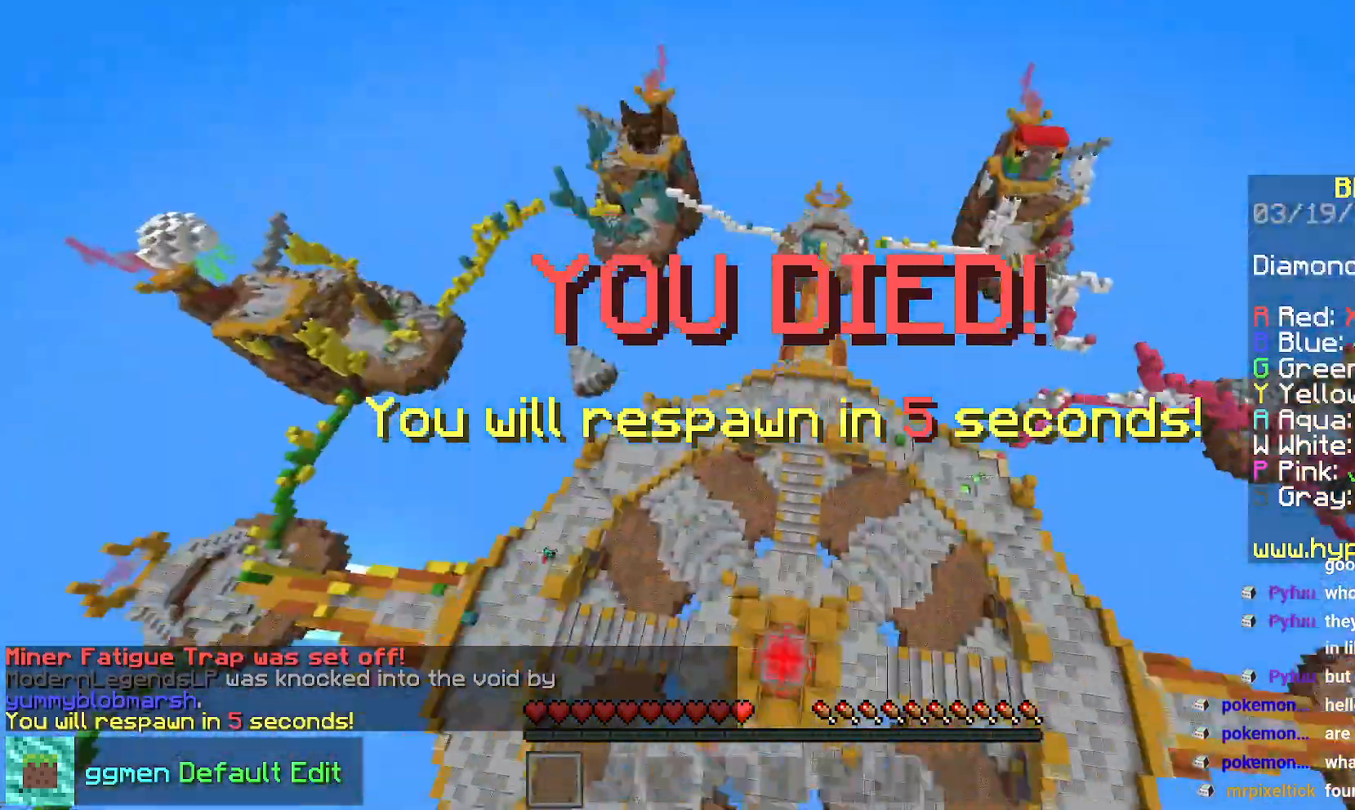
{"keys": [], "mouse": [], "events": []}
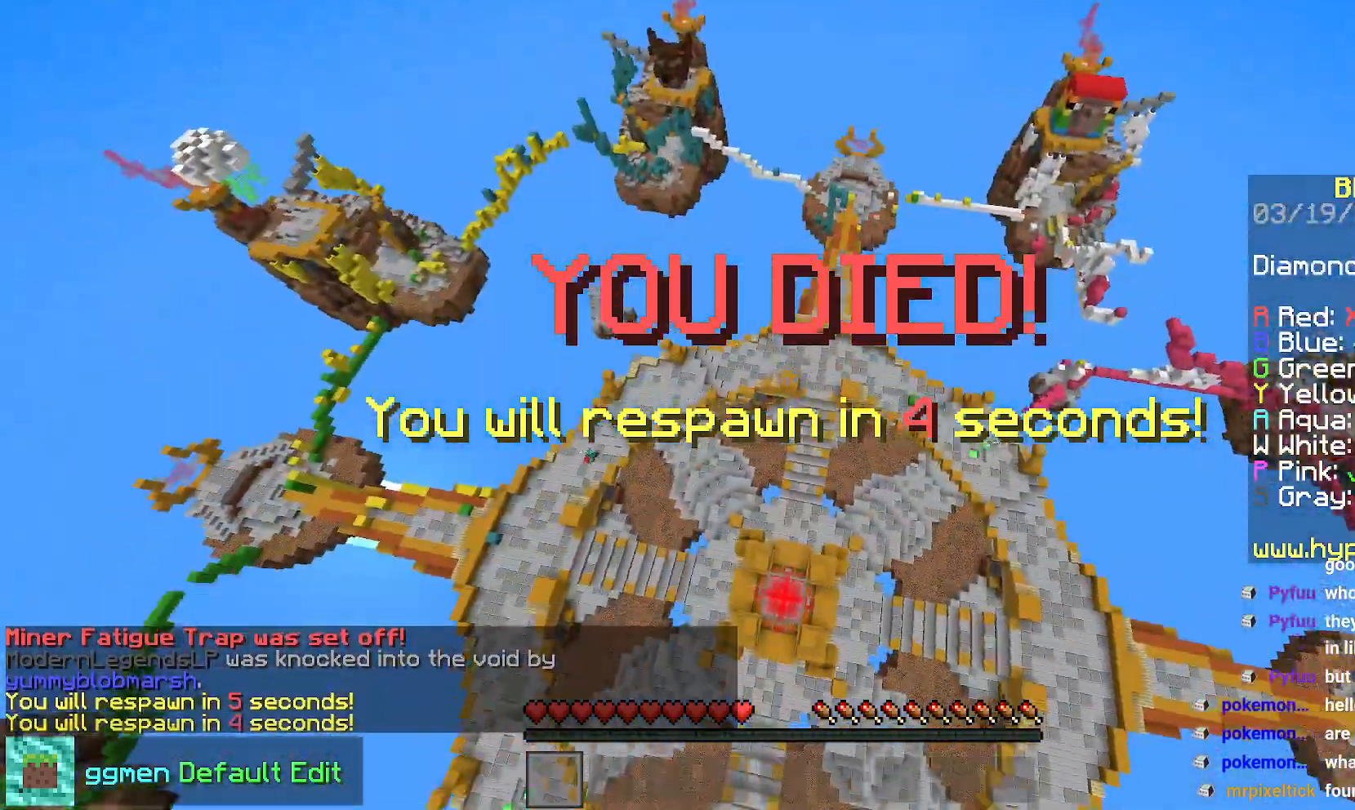
{"keys": [], "mouse": [], "events": []}
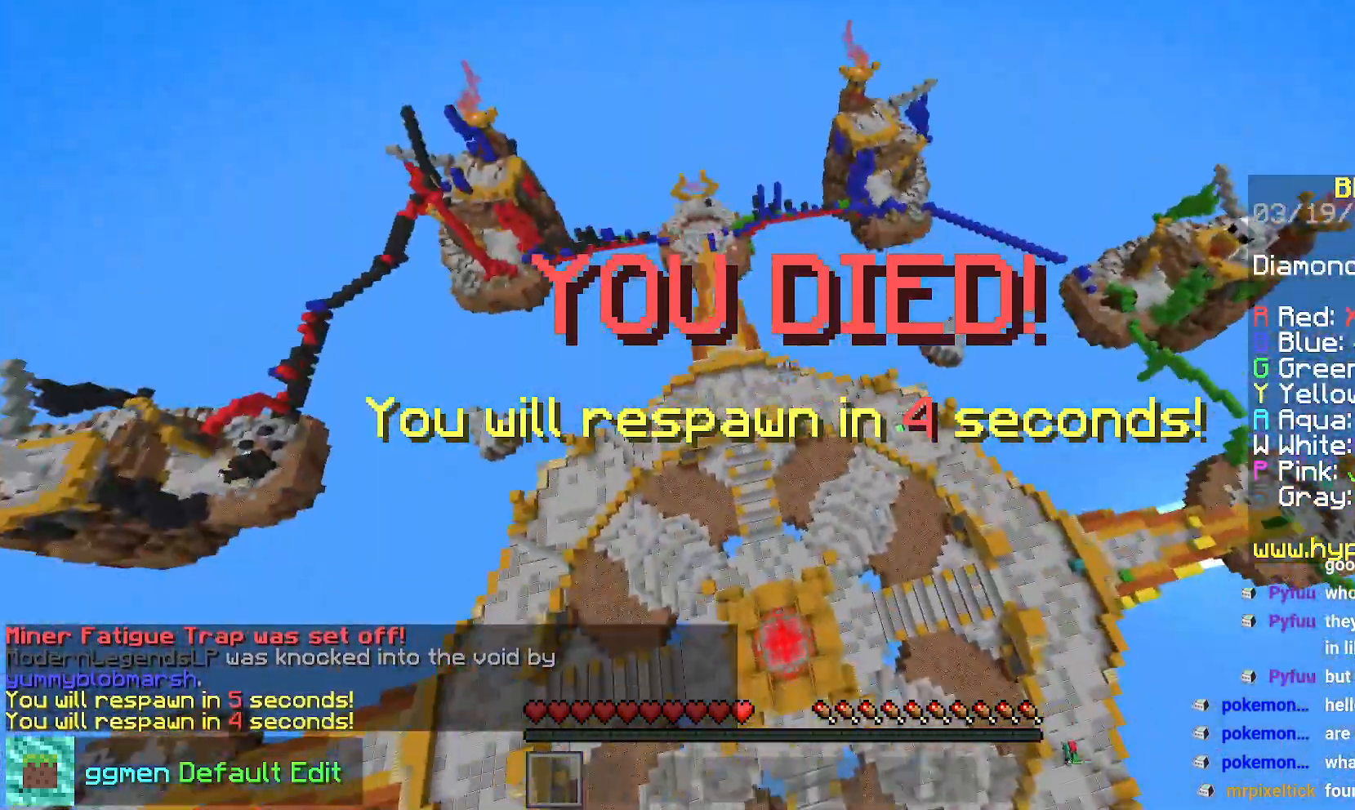
{"keys": [], "mouse": [], "events": []}
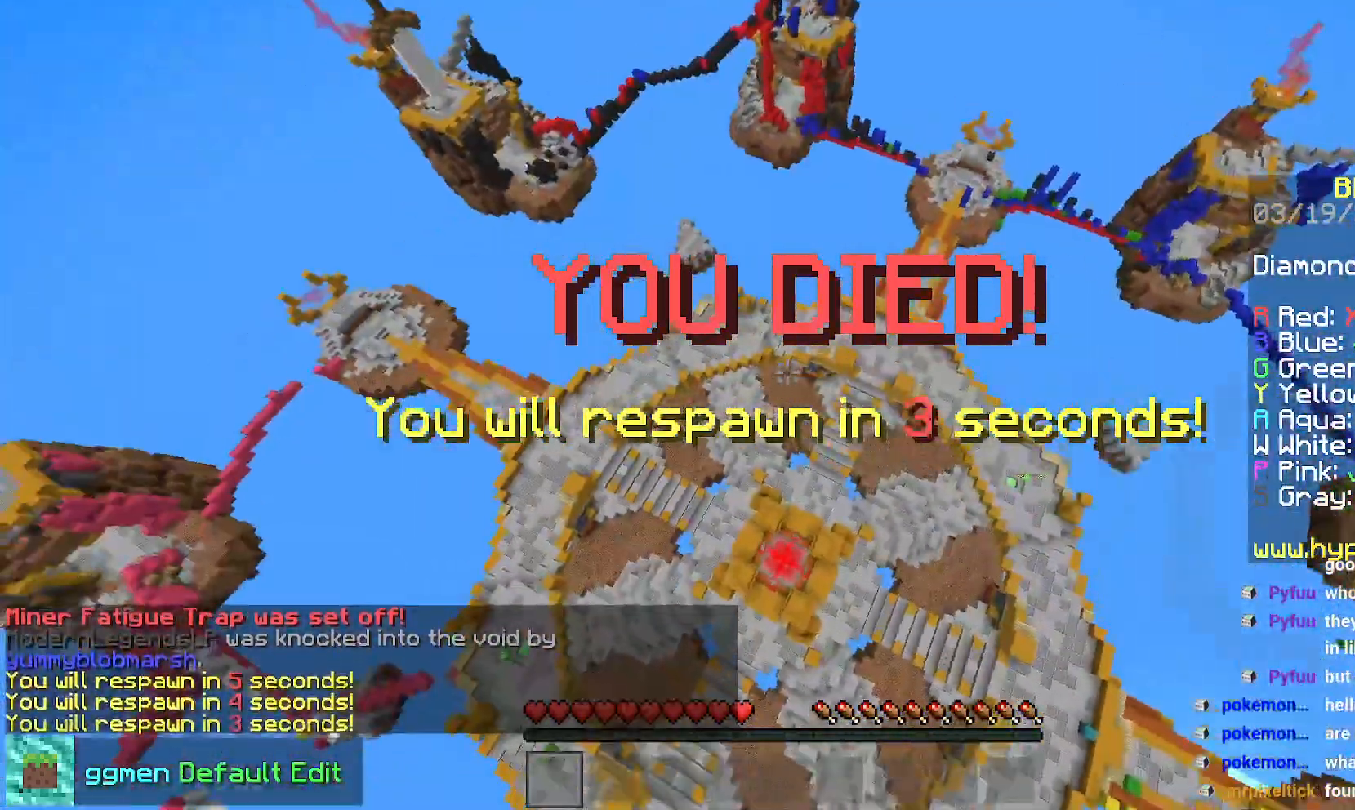
{"keys": [], "mouse": [], "events": []}